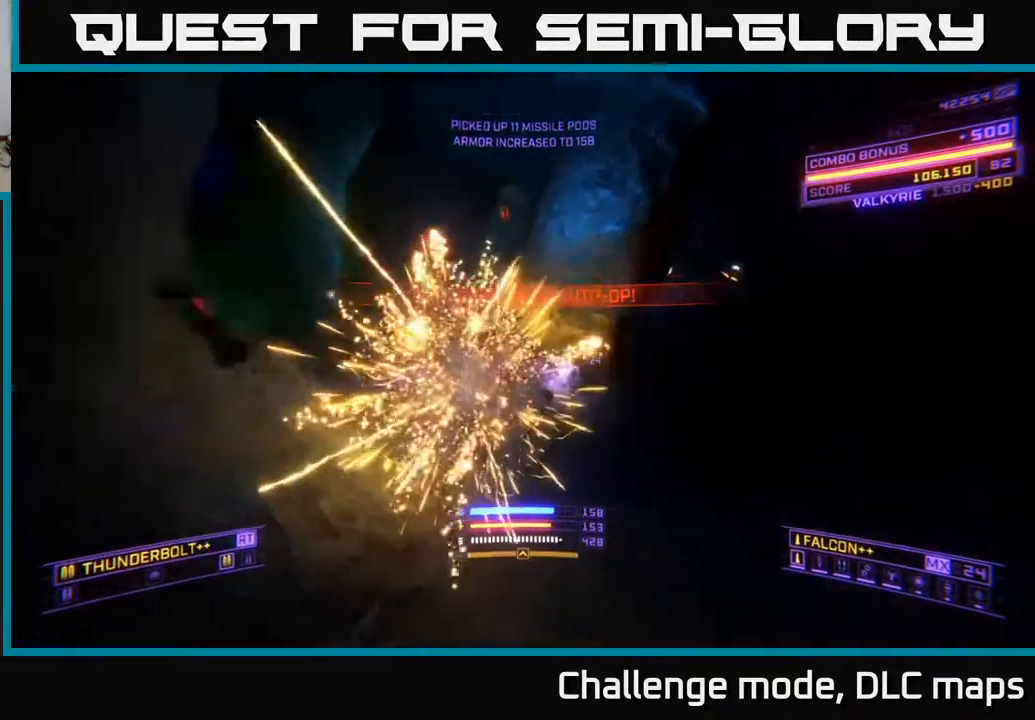
Gameplay with a controller (Xbox layout); each line is a JSON object with the inputs held at the frame after it. "events" lists button and stick changes between this image and that frame as [ms after this image, input, new state], when the widget could be followed in between.
{"buttons": ["L1"], "left_stick": "up-right", "right_stick": "up-right", "events": [[167, "right_stick", "center"], [417, "left_stick", "up-right"], [433, "right_stick", "up-right"]]}
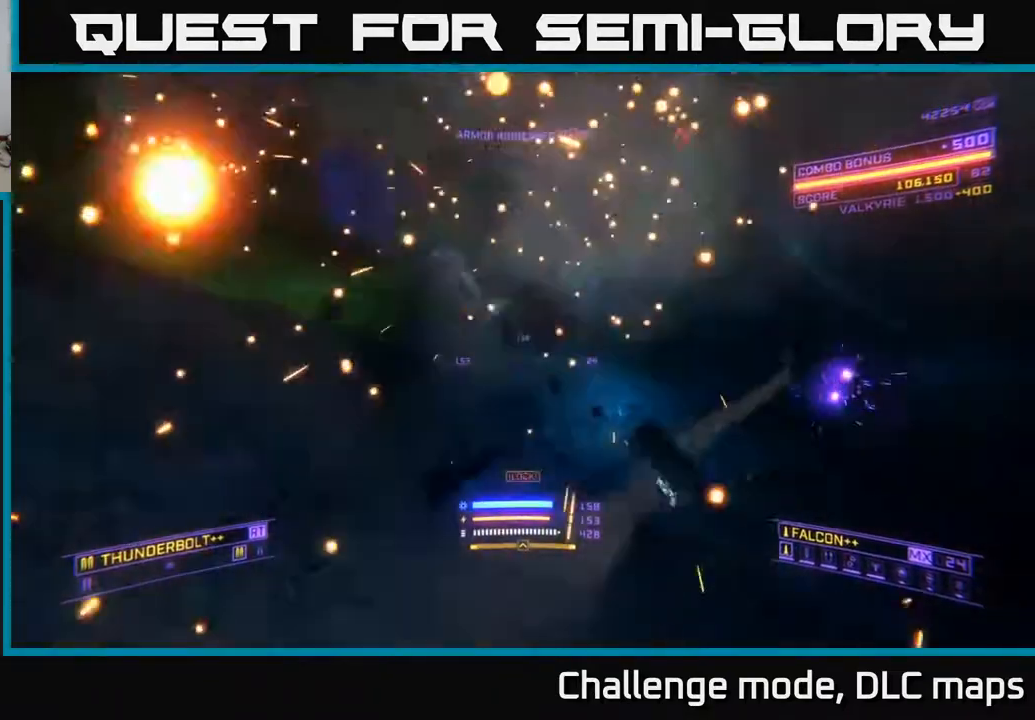
{"buttons": ["A"], "left_stick": "up-right", "right_stick": "left", "events": [[83, "left_stick", "up"], [133, "B", "down"], [217, "B", "up"], [250, "L1", "up"], [250, "right_stick", "center"], [267, "left_stick", "up-right"], [317, "right_stick", "left"], [333, "A", "down"]]}
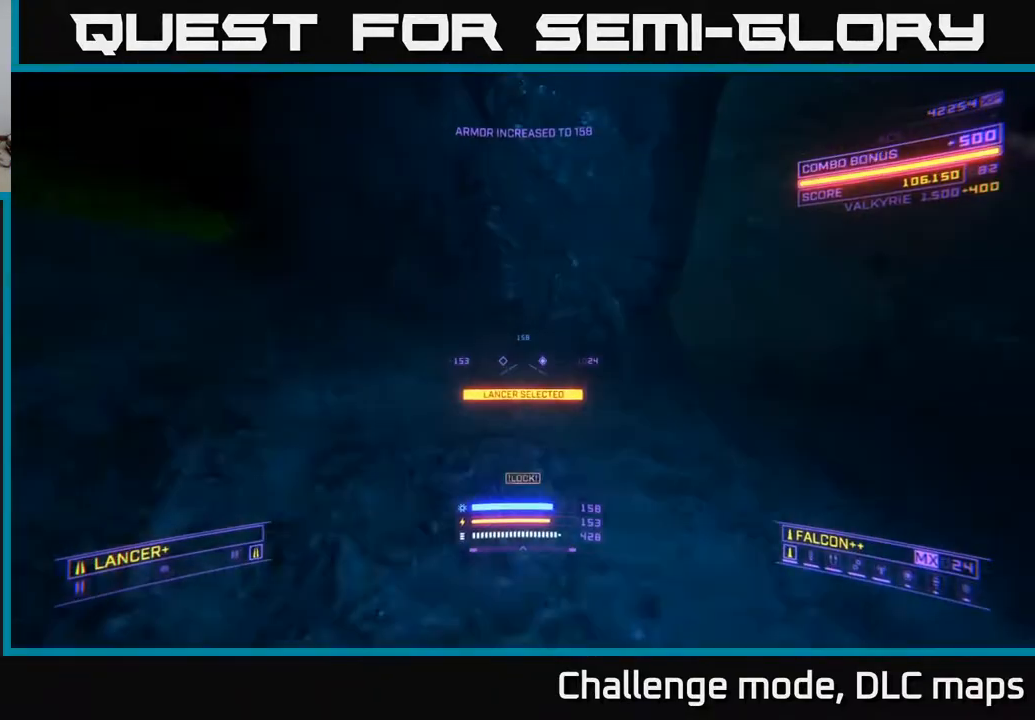
{"buttons": ["X"], "left_stick": "right", "right_stick": "left", "events": [[267, "left_stick", "right"], [317, "B", "down"], [367, "B", "up"], [450, "A", "up"], [500, "X", "down"]]}
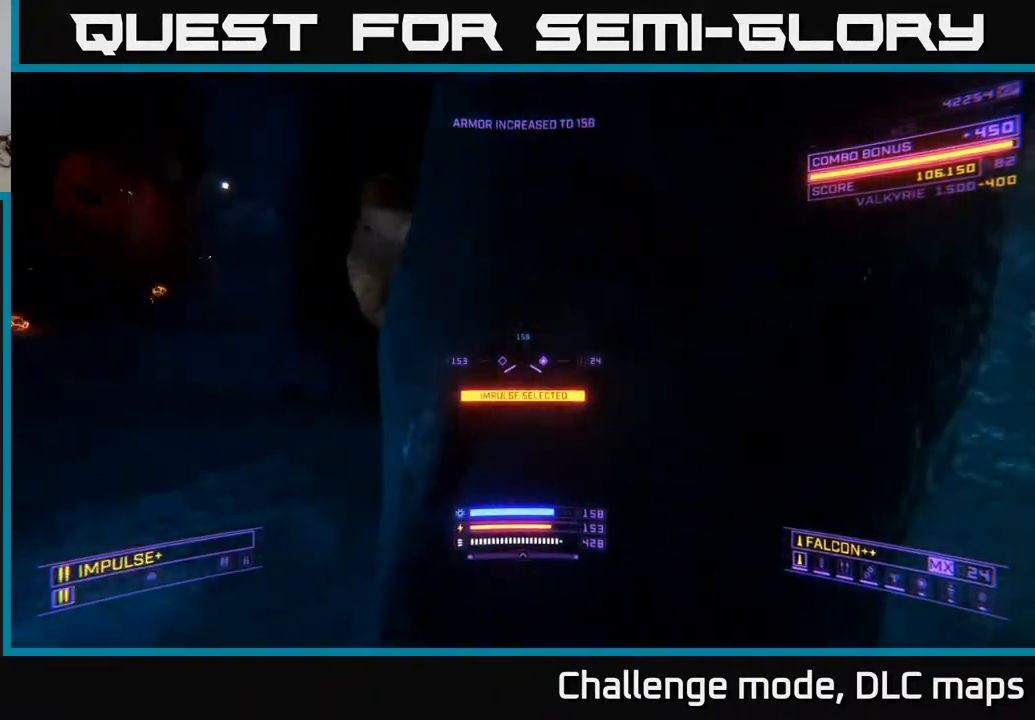
{"buttons": [], "left_stick": "down", "right_stick": "center", "events": [[133, "right_stick", "center"], [200, "left_stick", "center"], [267, "X", "up"], [350, "B", "down"], [367, "left_stick", "down"], [400, "B", "up"]]}
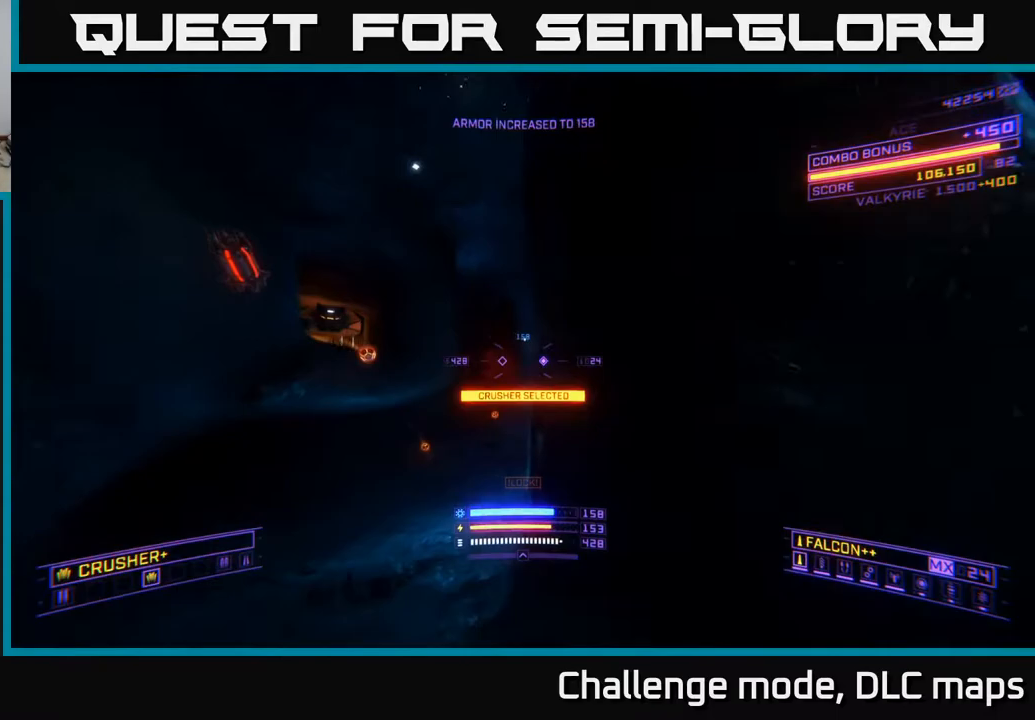
{"buttons": ["A"], "left_stick": "up", "right_stick": "down-left", "events": [[50, "right_stick", "left"], [83, "left_stick", "left"], [183, "right_stick", "up-left"], [267, "A", "down"], [283, "left_stick", "up-left"], [300, "right_stick", "center"], [383, "left_stick", "up"], [467, "right_stick", "down-left"]]}
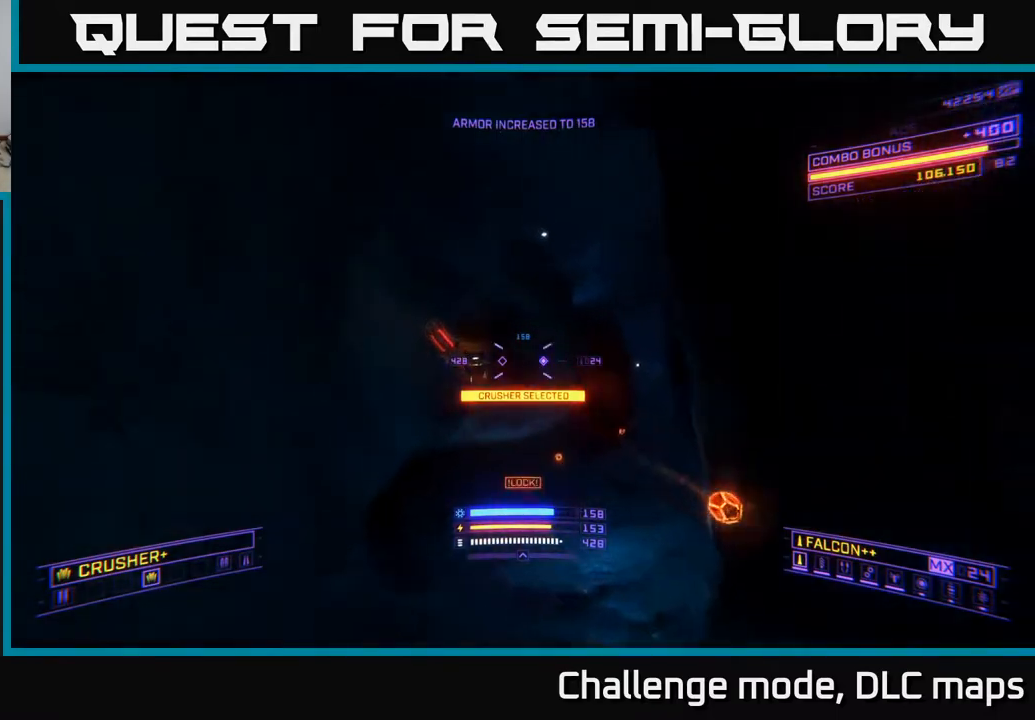
{"buttons": ["X"], "left_stick": "up-left", "right_stick": "center", "events": [[50, "left_stick", "up-right"], [117, "right_stick", "center"], [150, "A", "up"], [250, "right_stick", "down"], [267, "X", "down"], [367, "R2", "down"], [433, "R2", "up"], [433, "right_stick", "center"], [500, "left_stick", "up-left"]]}
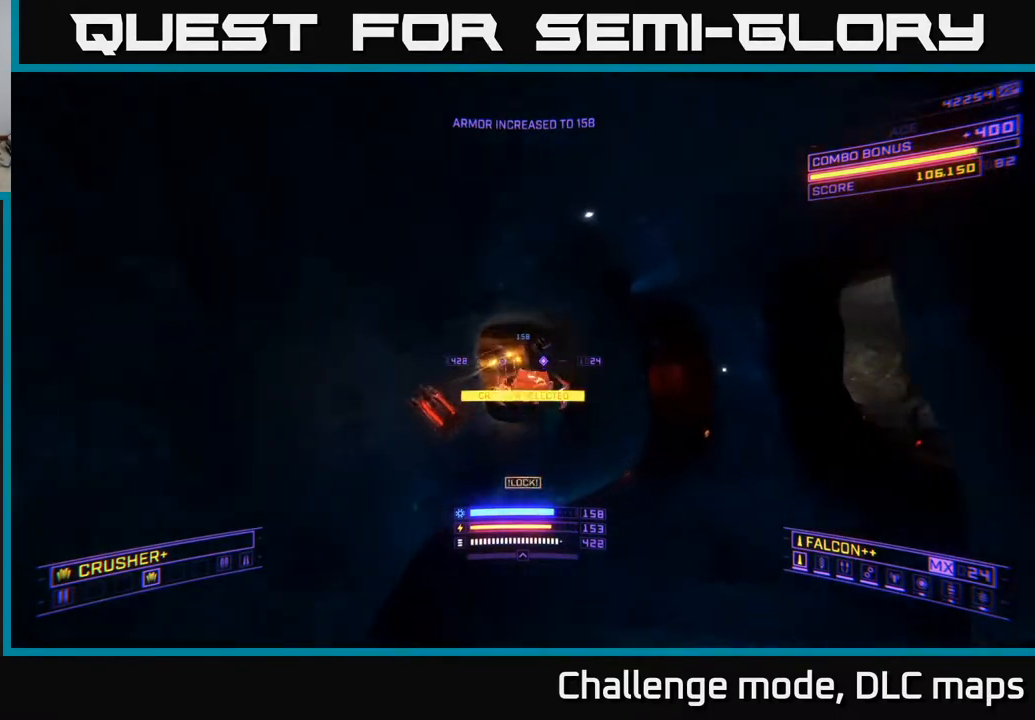
{"buttons": ["A"], "left_stick": "up", "right_stick": "center", "events": [[33, "right_stick", "up-right"], [183, "X", "up"], [217, "right_stick", "up"], [267, "R2", "down"], [317, "left_stick", "up"], [333, "right_stick", "center"], [350, "R2", "up"], [383, "right_stick", "down"], [417, "A", "down"], [483, "right_stick", "center"]]}
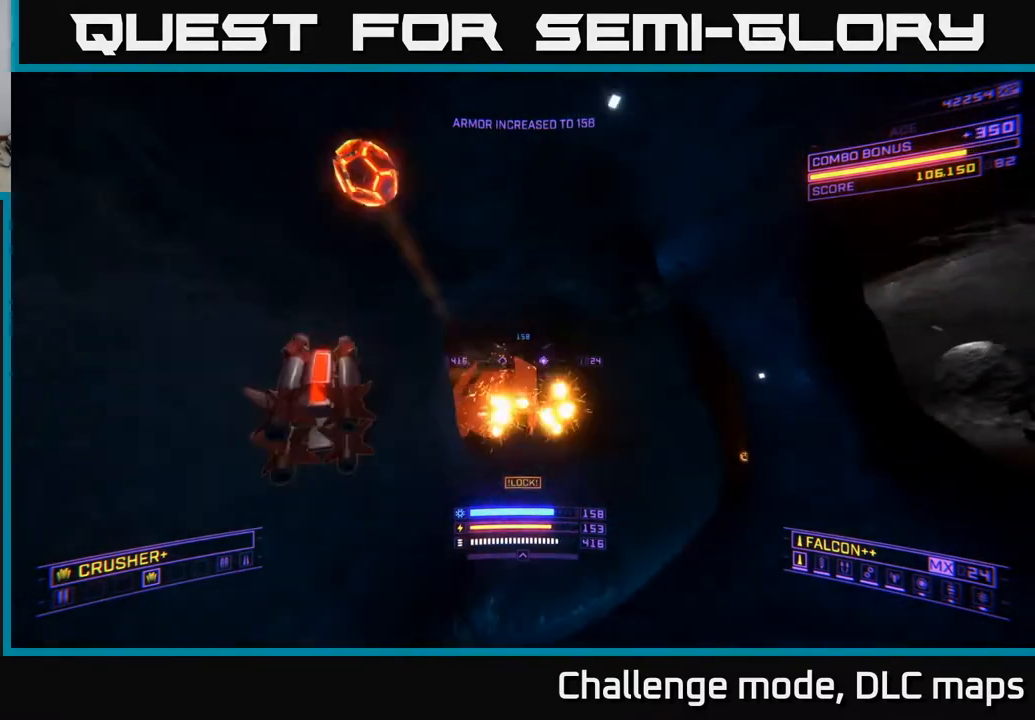
{"buttons": ["X", "R2"], "left_stick": "up", "right_stick": "up", "events": [[33, "left_stick", "up-right"], [100, "A", "up"], [100, "right_stick", "down"], [133, "R2", "down"], [200, "X", "down"], [233, "R2", "up"], [233, "right_stick", "left"], [417, "left_stick", "up"], [500, "R2", "down"], [500, "right_stick", "up"]]}
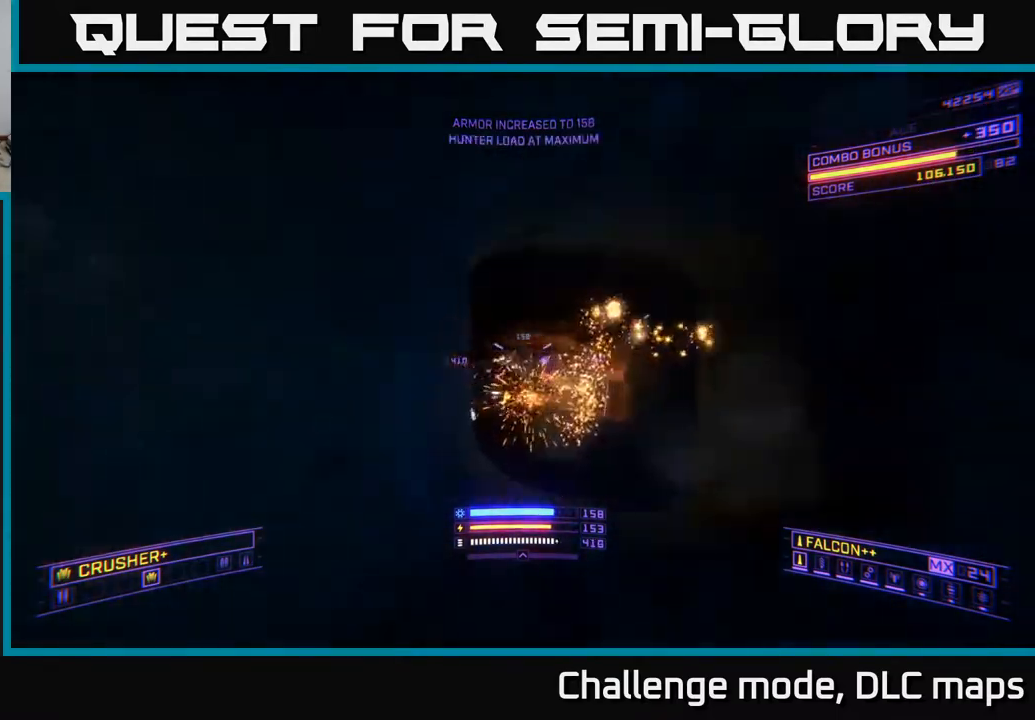
{"buttons": ["L1"], "left_stick": "up", "right_stick": "center", "events": [[33, "X", "up"], [33, "left_stick", "up-right"], [83, "R2", "up"], [117, "right_stick", "down-right"], [150, "A", "down"], [233, "left_stick", "up"], [333, "right_stick", "center"], [367, "A", "up"], [500, "L1", "down"]]}
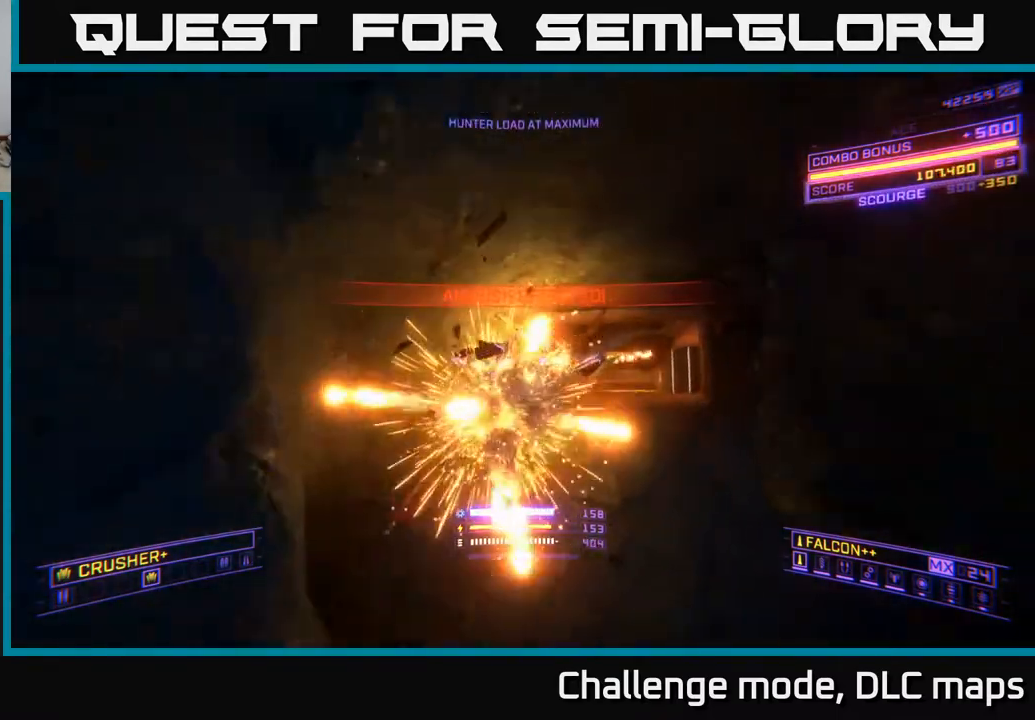
{"buttons": ["L1"], "left_stick": "up", "right_stick": "center", "events": [[83, "right_stick", "right"], [350, "right_stick", "center"]]}
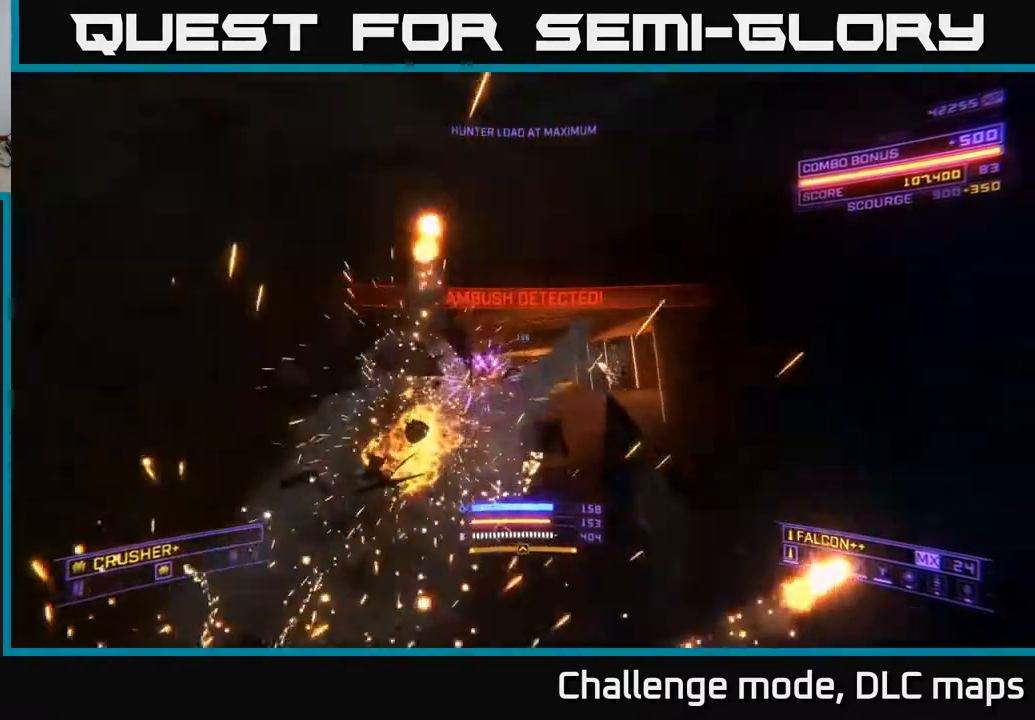
{"buttons": ["X"], "left_stick": "left", "right_stick": "right", "events": [[283, "L1", "up"], [283, "Y", "down"], [283, "right_stick", "down-right"], [333, "X", "down"], [383, "Y", "up"], [417, "right_stick", "right"], [467, "left_stick", "left"]]}
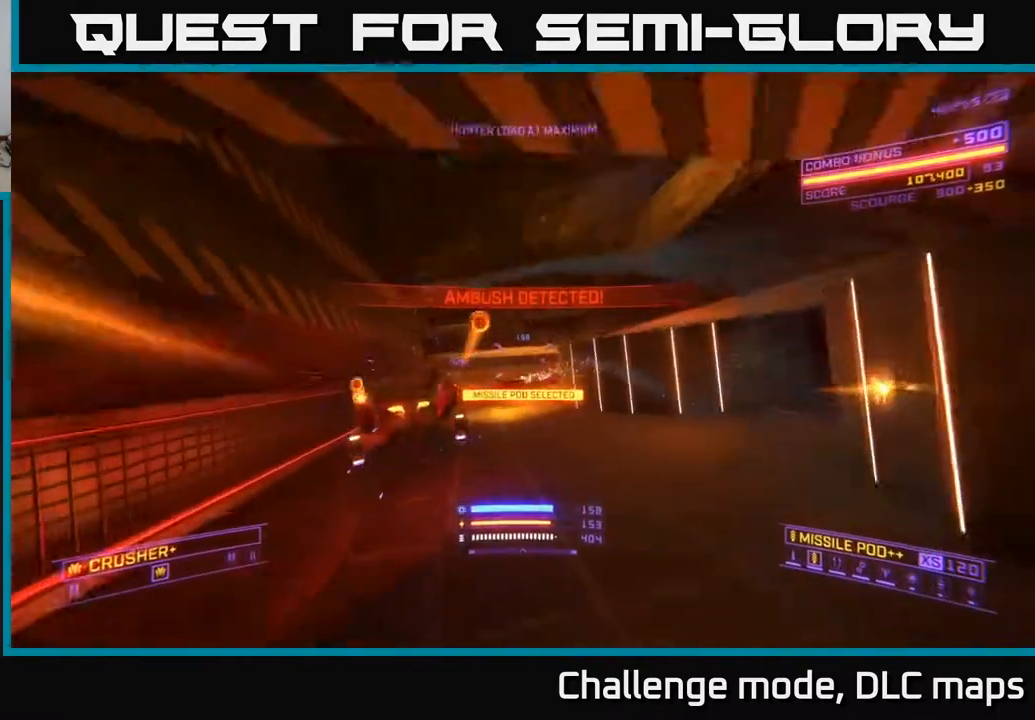
{"buttons": [], "left_stick": "right", "right_stick": "center", "events": [[50, "right_stick", "left"], [150, "X", "up"], [150, "left_stick", "down"], [233, "left_stick", "right"], [267, "right_stick", "up-left"], [300, "R2", "down"], [400, "R2", "up"], [433, "right_stick", "center"]]}
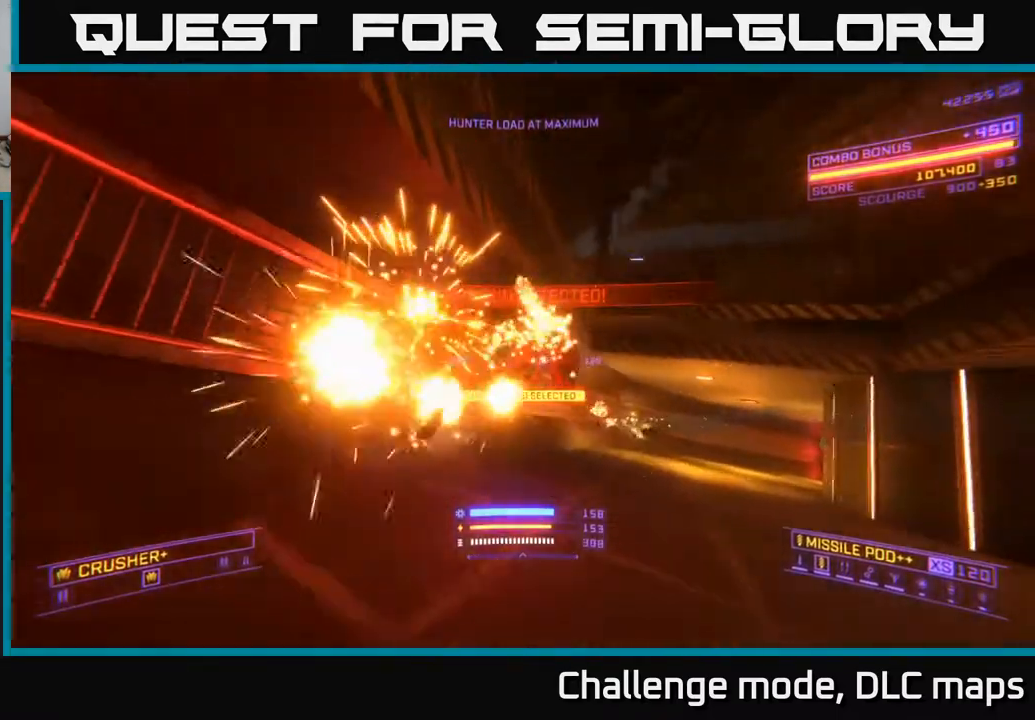
{"buttons": ["A"], "left_stick": "right", "right_stick": "left", "events": [[67, "right_stick", "left"], [183, "R2", "down"], [300, "R2", "up"], [383, "A", "down"]]}
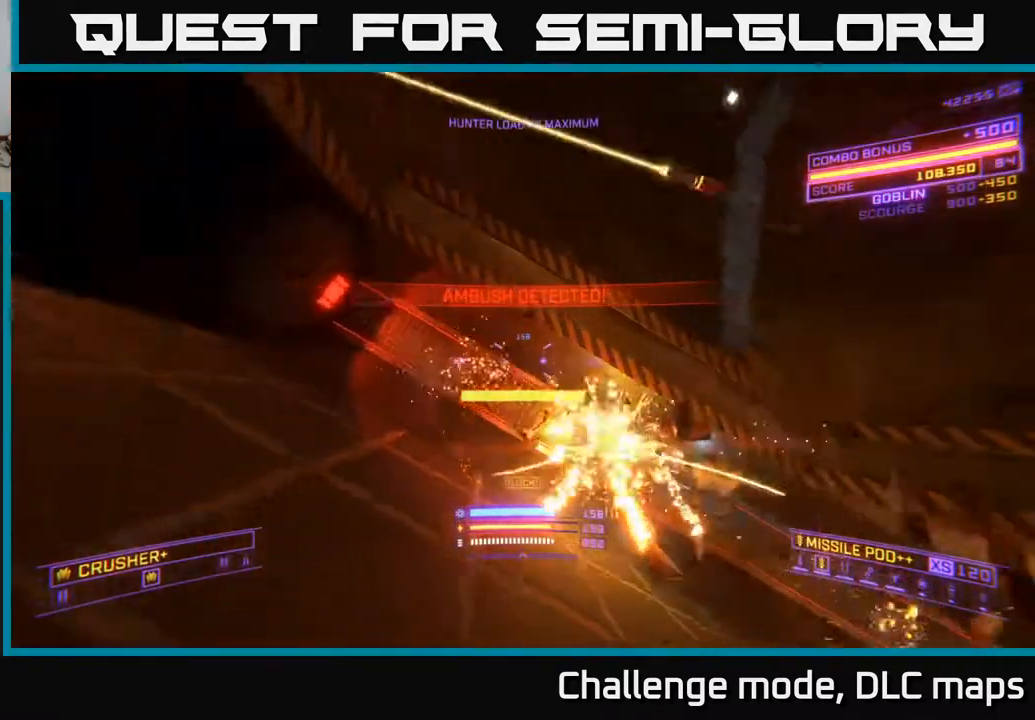
{"buttons": [], "left_stick": "down", "right_stick": "center", "events": [[17, "A", "up"], [183, "X", "down"], [183, "left_stick", "down-right"], [333, "left_stick", "down"], [383, "right_stick", "center"], [400, "X", "up"]]}
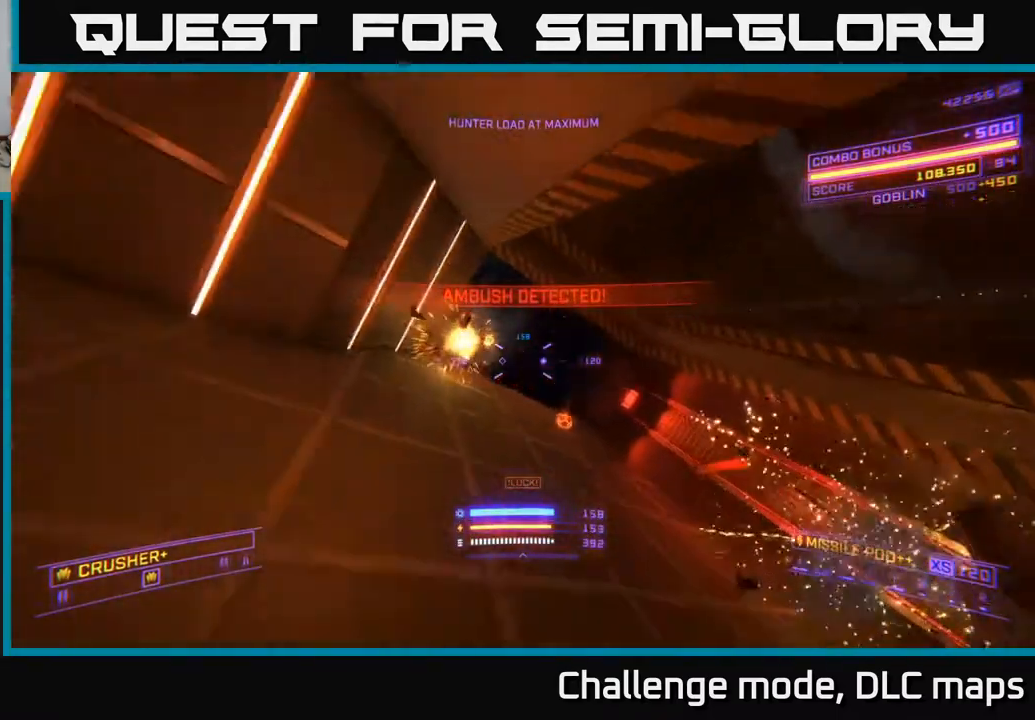
{"buttons": ["L2"], "left_stick": "down", "right_stick": "center", "events": [[167, "left_stick", "down-right"], [167, "right_stick", "up"], [233, "L2", "down"], [333, "right_stick", "center"], [500, "left_stick", "down"]]}
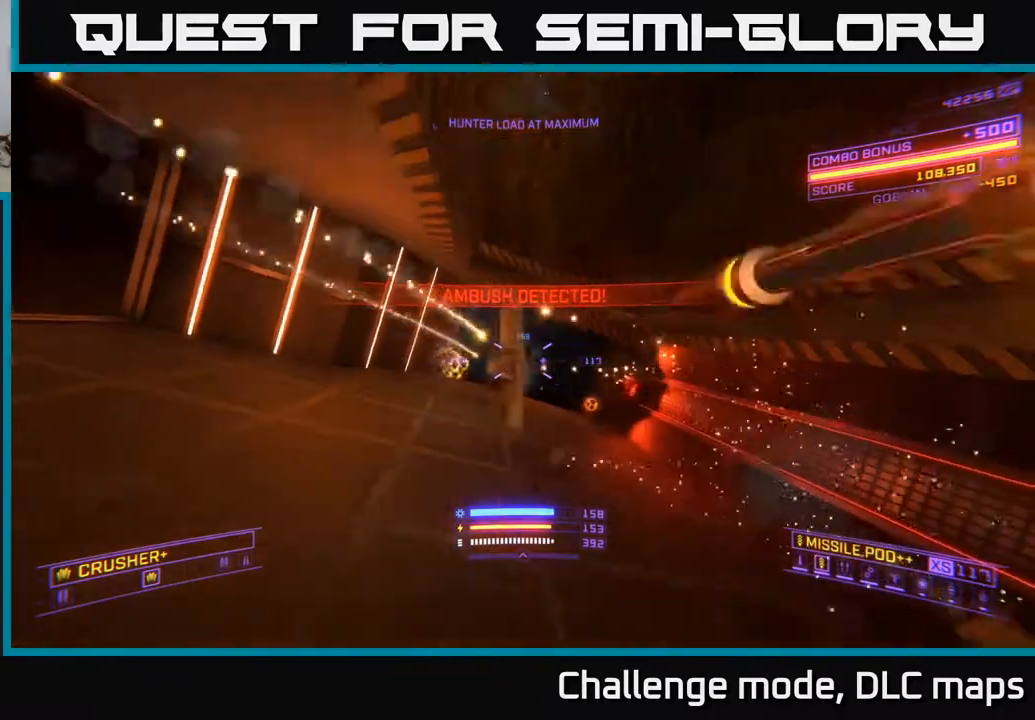
{"buttons": [], "left_stick": "down", "right_stick": "right", "events": [[83, "L2", "up"], [100, "right_stick", "down-left"], [167, "Y", "down"], [233, "left_stick", "down-right"], [267, "Y", "up"], [267, "right_stick", "center"], [383, "left_stick", "down"], [467, "right_stick", "right"]]}
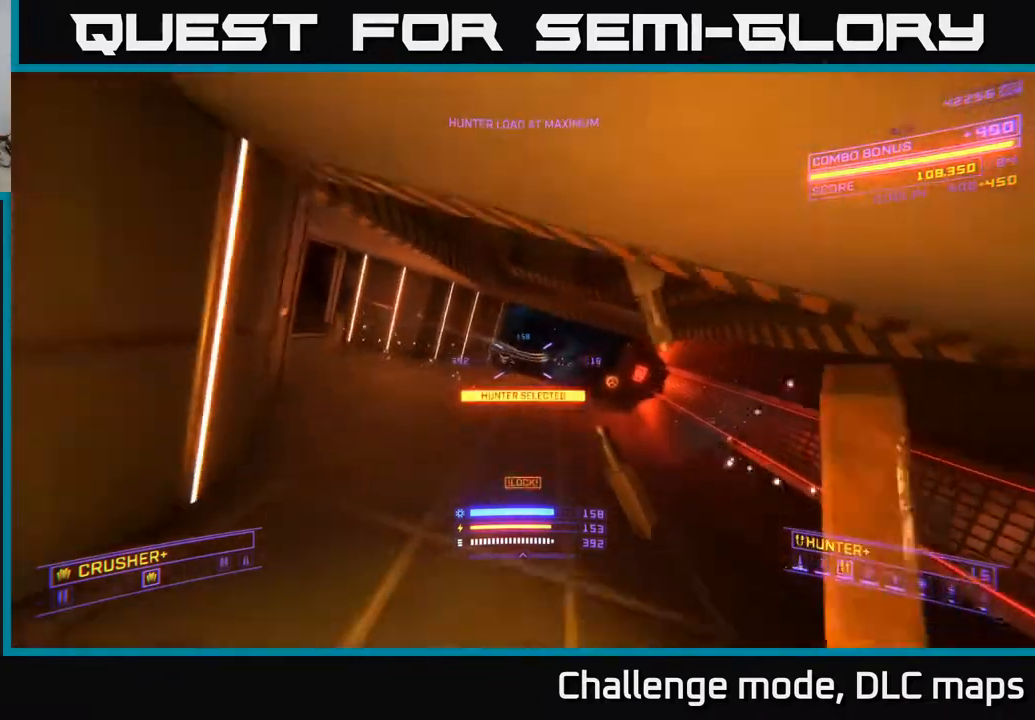
{"buttons": [], "left_stick": "left", "right_stick": "center", "events": [[17, "right_stick", "up-right"], [33, "left_stick", "down-left"], [150, "right_stick", "center"], [233, "left_stick", "up"], [483, "left_stick", "left"]]}
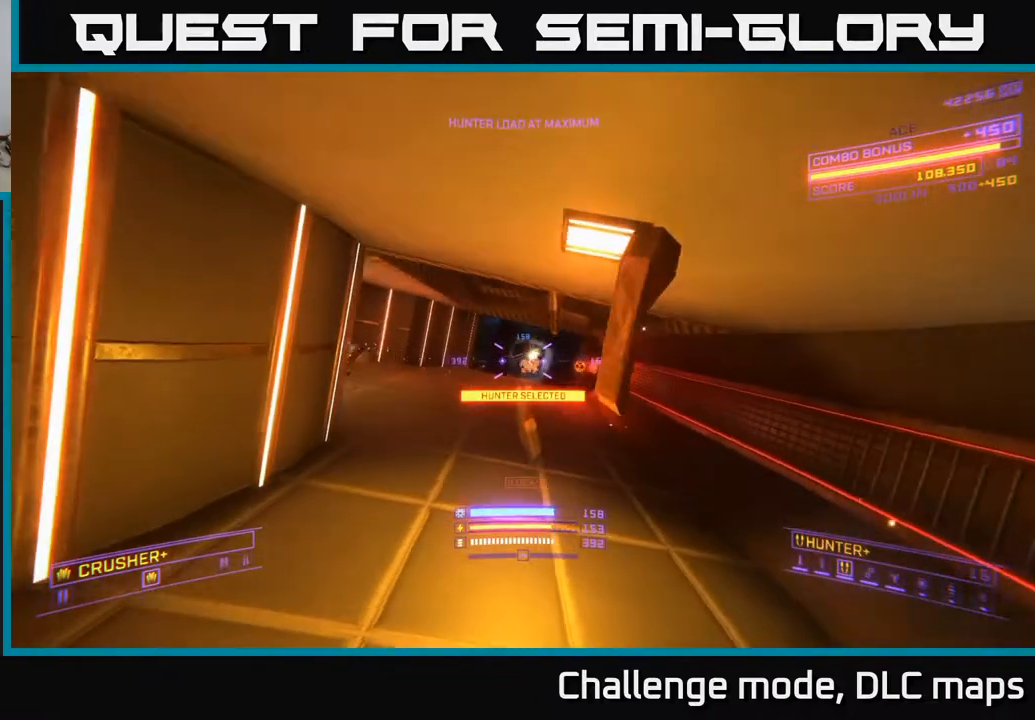
{"buttons": ["L2"], "left_stick": "up", "right_stick": "down-right", "events": [[17, "left_stick", "down-left"], [50, "Y", "down"], [100, "right_stick", "right"], [133, "Y", "up"], [150, "right_stick", "center"], [167, "left_stick", "down"], [250, "right_stick", "right"], [300, "left_stick", "right"], [333, "right_stick", "down-right"], [350, "L2", "down"], [383, "left_stick", "up"]]}
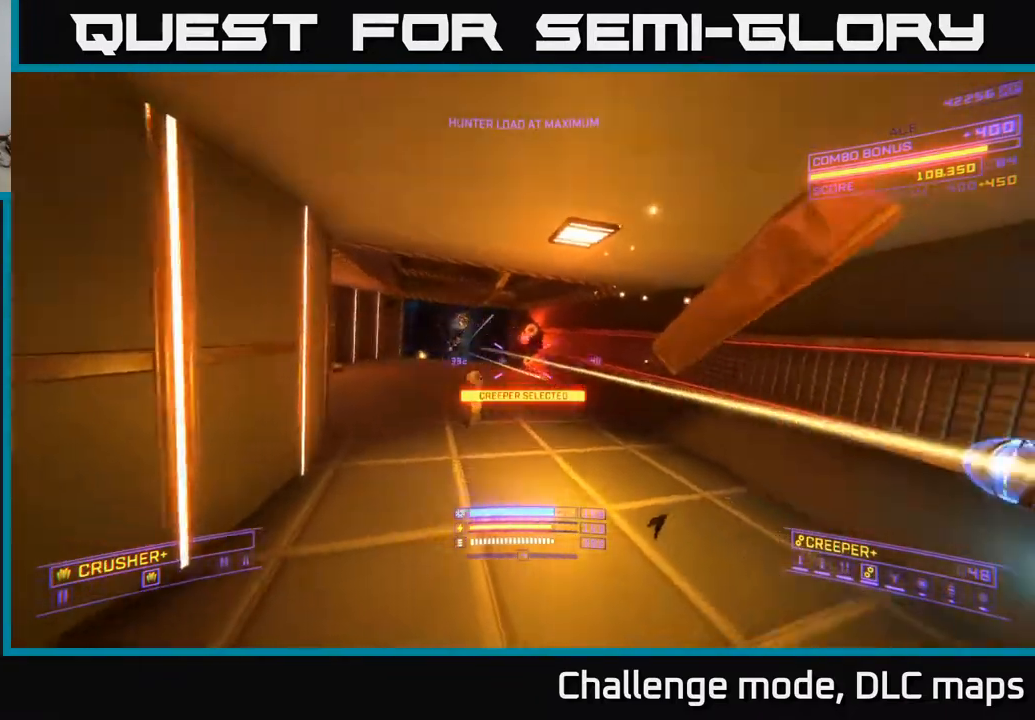
{"buttons": ["L2"], "left_stick": "down", "right_stick": "center", "events": [[67, "left_stick", "left"], [83, "right_stick", "center"], [150, "right_stick", "up-left"], [250, "left_stick", "down-left"], [367, "left_stick", "down"], [400, "right_stick", "center"]]}
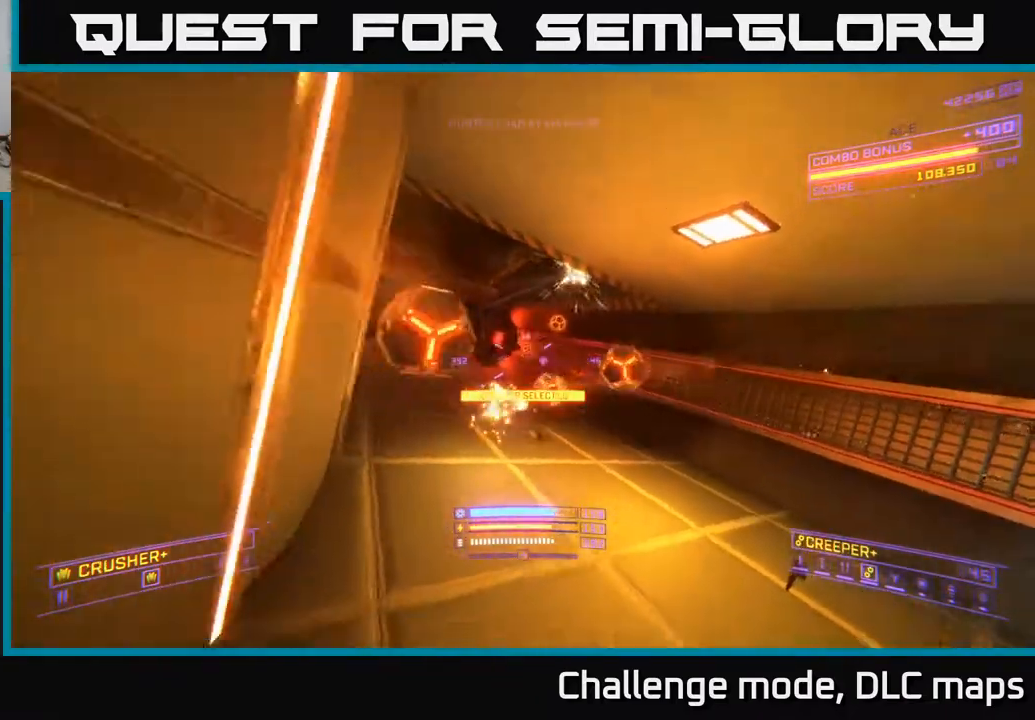
{"buttons": [], "left_stick": "down-left", "right_stick": "left", "events": [[50, "right_stick", "down-right"], [233, "left_stick", "down-left"], [283, "right_stick", "left"], [417, "L2", "up"]]}
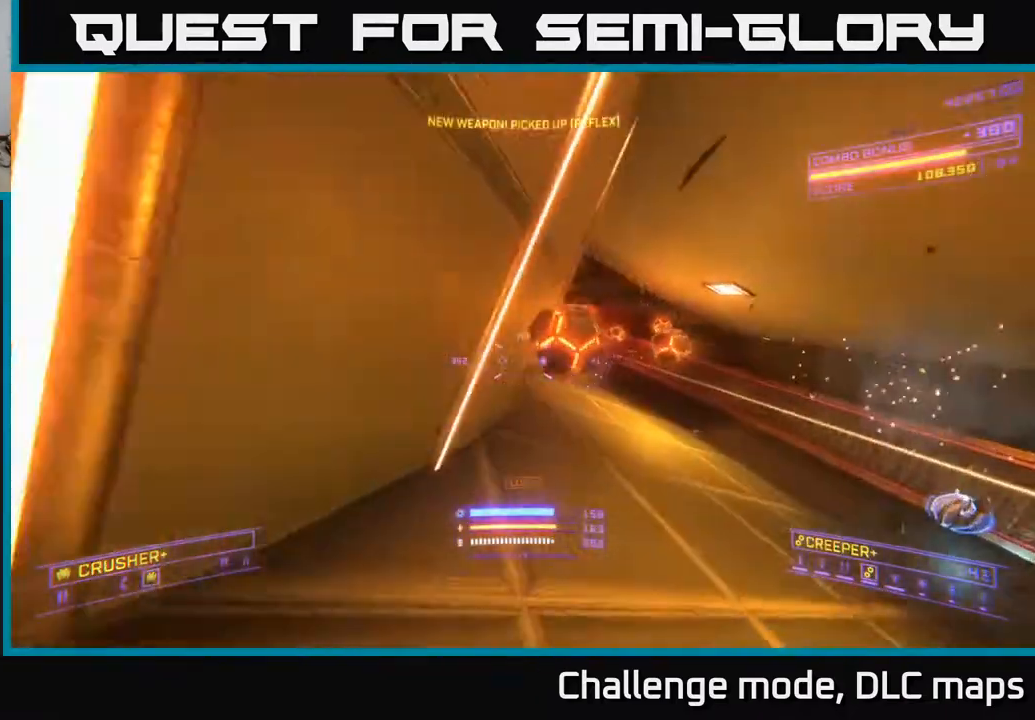
{"buttons": [], "left_stick": "up-left", "right_stick": "center", "events": [[117, "left_stick", "left"], [167, "A", "down"], [400, "left_stick", "up-left"], [400, "right_stick", "up"], [417, "A", "up"], [450, "right_stick", "center"]]}
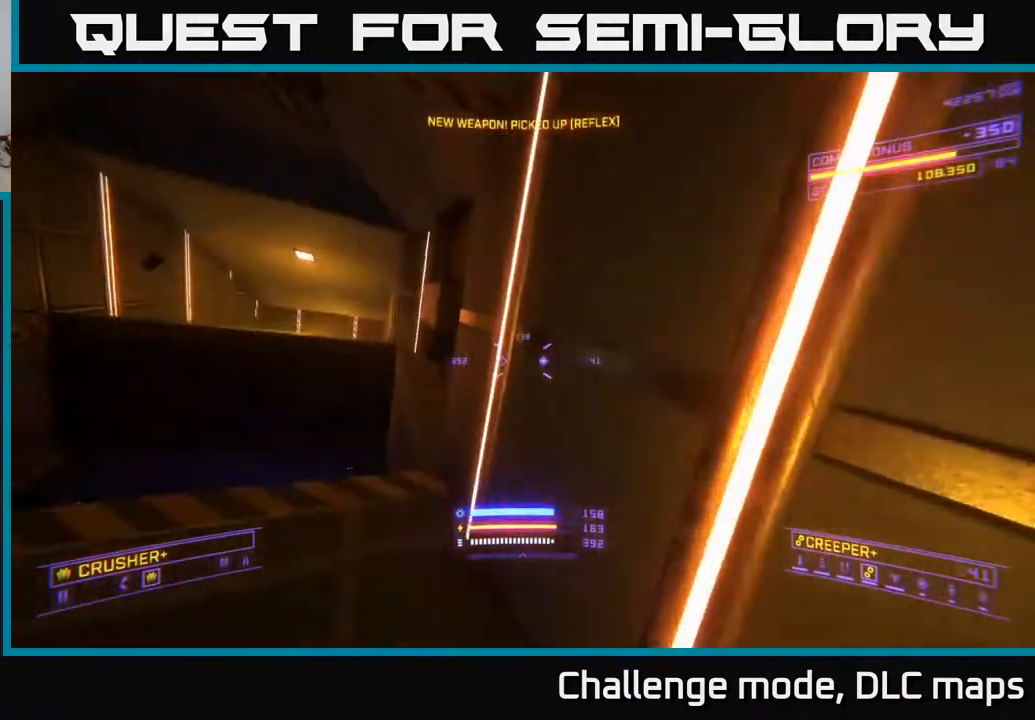
{"buttons": [], "left_stick": "up-left", "right_stick": "right", "events": [[100, "L1", "down"], [183, "X", "down"], [217, "right_stick", "right"], [233, "left_stick", "up"], [333, "L1", "up"], [367, "X", "up"], [450, "left_stick", "up-left"]]}
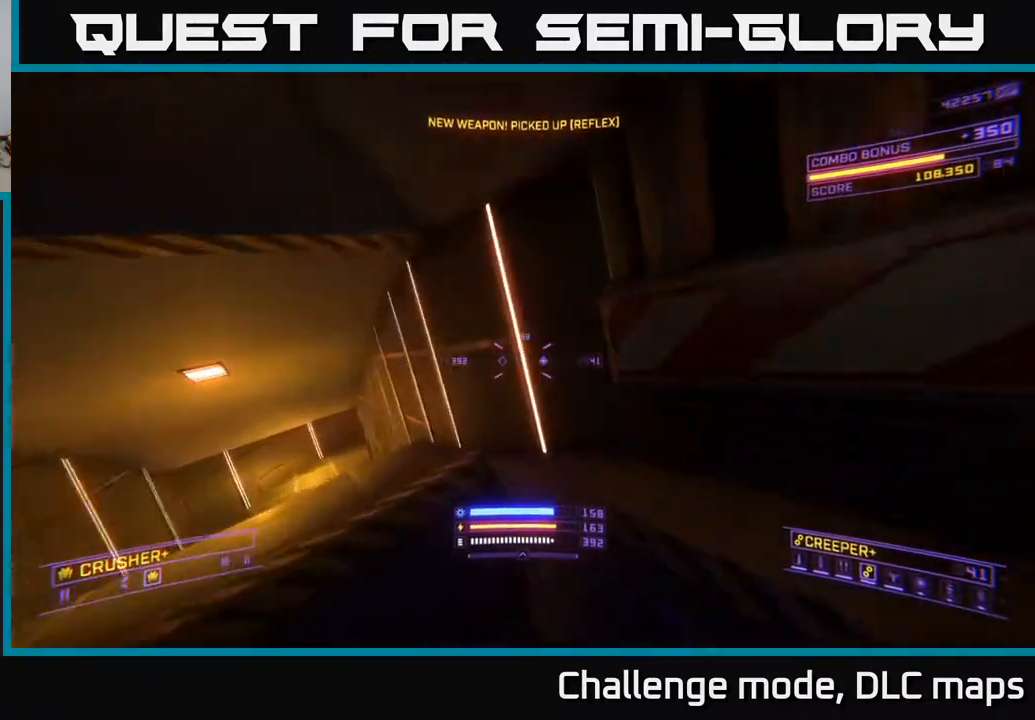
{"buttons": [], "left_stick": "down-right", "right_stick": "down", "events": [[117, "X", "down"], [117, "right_stick", "center"], [183, "X", "up"], [183, "right_stick", "down-right"], [200, "left_stick", "down-left"], [333, "left_stick", "down-right"], [467, "right_stick", "down"]]}
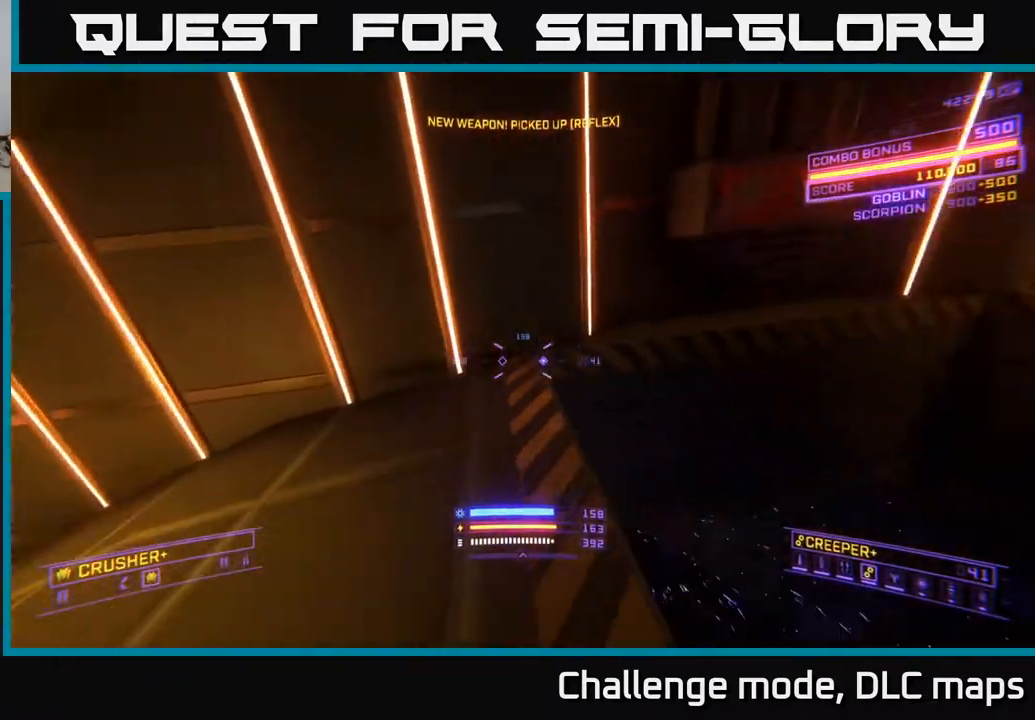
{"buttons": [], "left_stick": "left", "right_stick": "up-left", "events": [[67, "X", "down"], [67, "left_stick", "center"], [117, "left_stick", "left"], [183, "right_stick", "right"], [283, "right_stick", "up-left"], [300, "X", "up"]]}
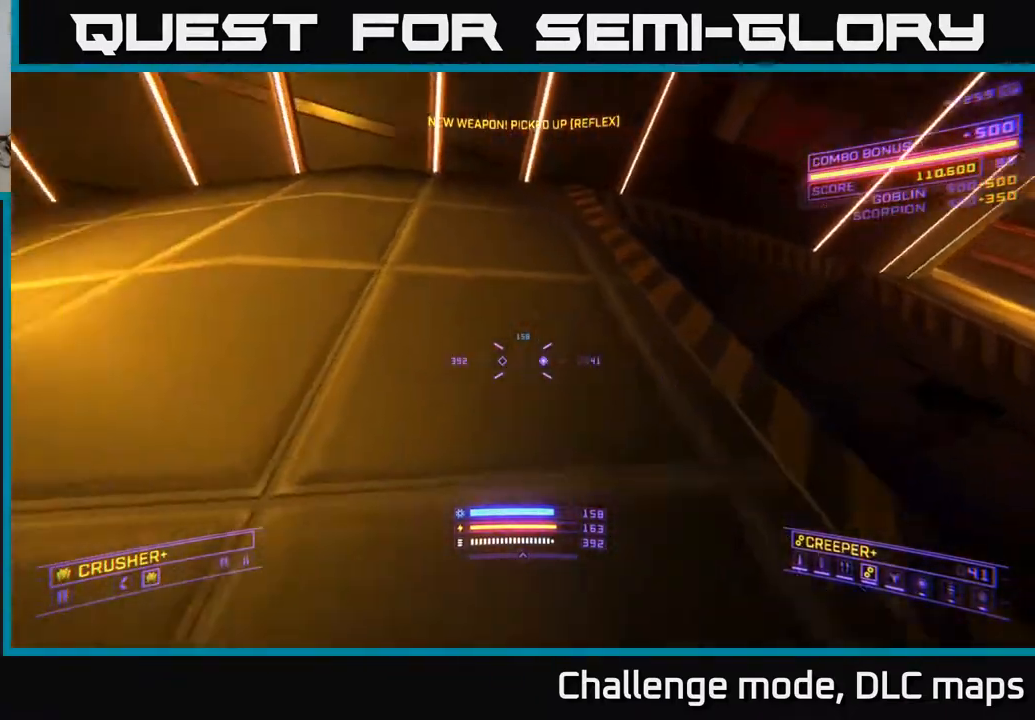
{"buttons": ["X", "L1"], "left_stick": "up-left", "right_stick": "center", "events": [[133, "left_stick", "up-left"], [200, "L1", "down"], [283, "right_stick", "center"], [333, "X", "down"]]}
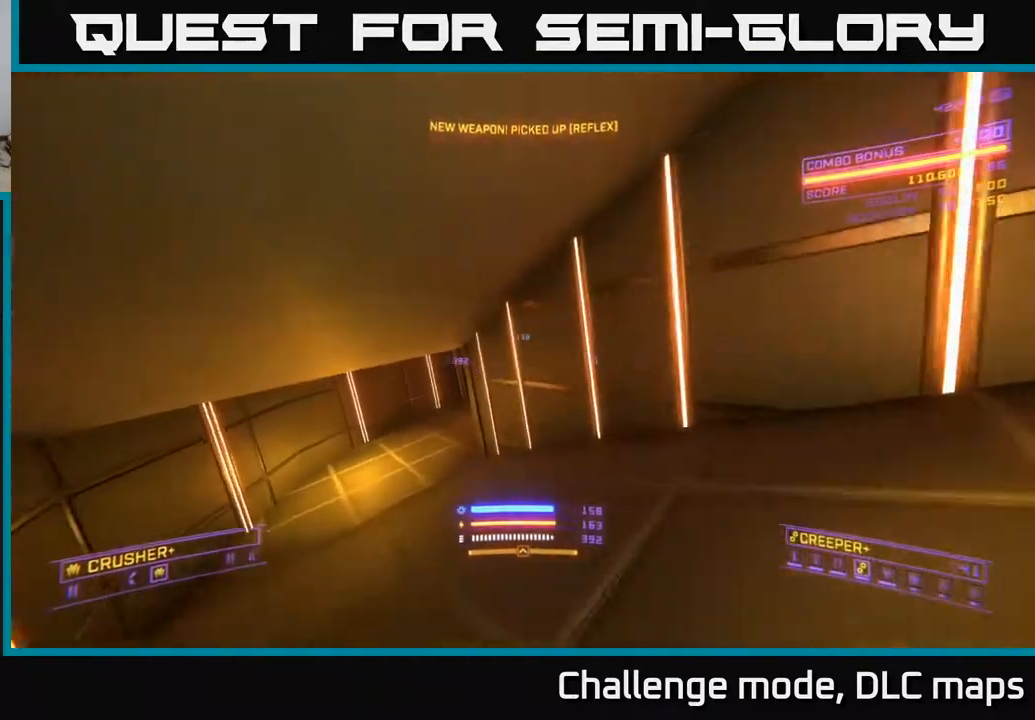
{"buttons": ["L1"], "left_stick": "up-left", "right_stick": "right", "events": [[17, "left_stick", "left"], [167, "left_stick", "up-left"], [200, "L3", "down"], [200, "right_stick", "right"], [283, "L3", "up"], [300, "X", "up"]]}
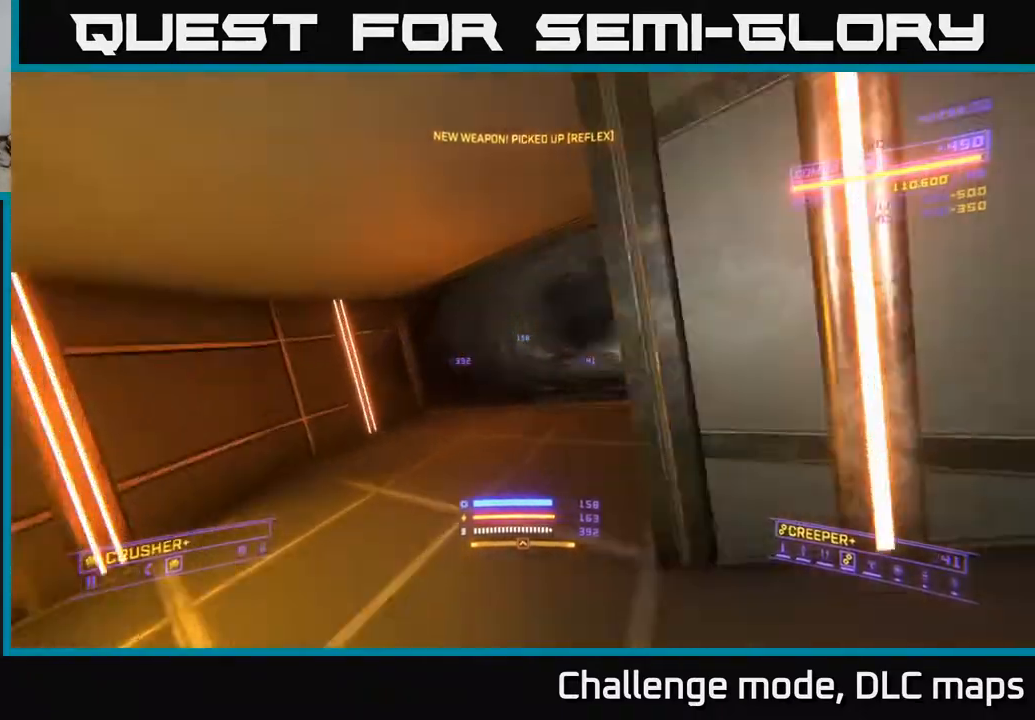
{"buttons": [], "left_stick": "up", "right_stick": "right", "events": [[50, "L1", "up"], [167, "left_stick", "up"], [333, "right_stick", "center"], [367, "Y", "down"], [450, "Y", "up"], [500, "right_stick", "right"]]}
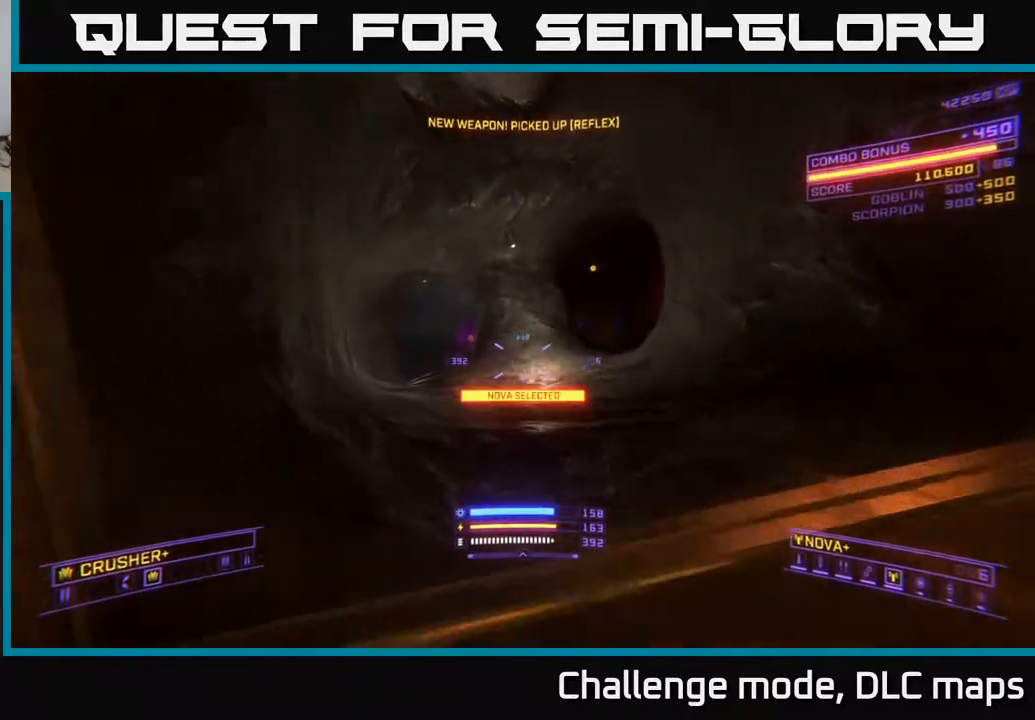
{"buttons": [], "left_stick": "up", "right_stick": "center", "events": [[250, "left_stick", "up-right"], [283, "A", "down"], [383, "right_stick", "center"], [450, "left_stick", "up"], [483, "A", "up"]]}
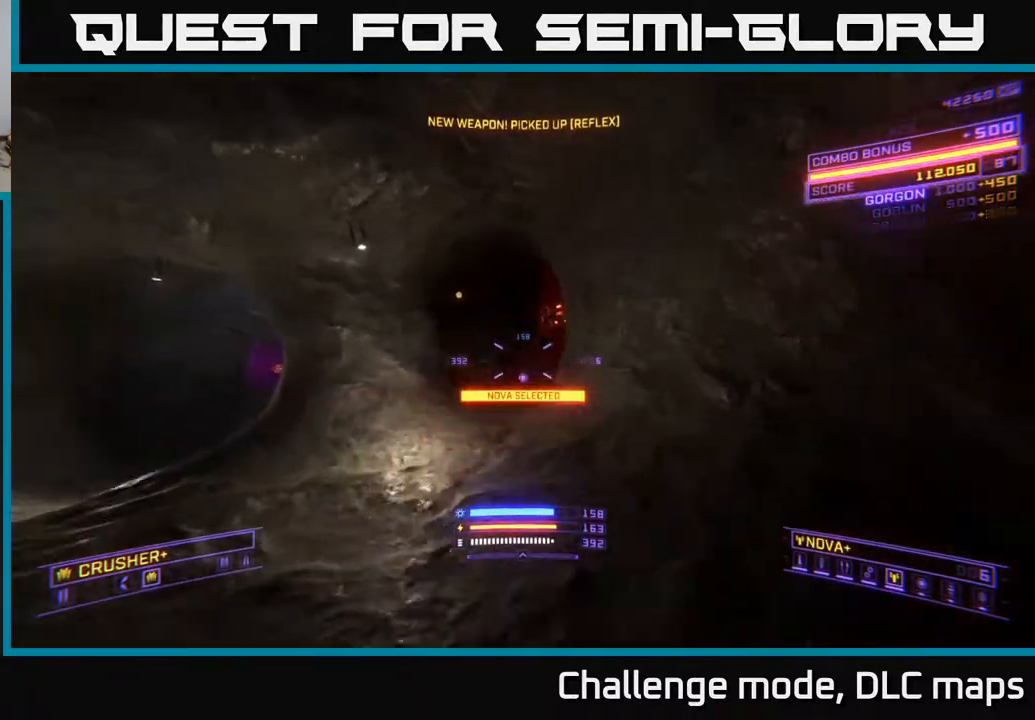
{"buttons": ["Y"], "left_stick": "up", "right_stick": "up-right", "events": [[50, "Y", "down"], [100, "left_stick", "up-left"], [133, "Y", "up"], [417, "left_stick", "up"], [467, "right_stick", "up-right"], [483, "Y", "down"]]}
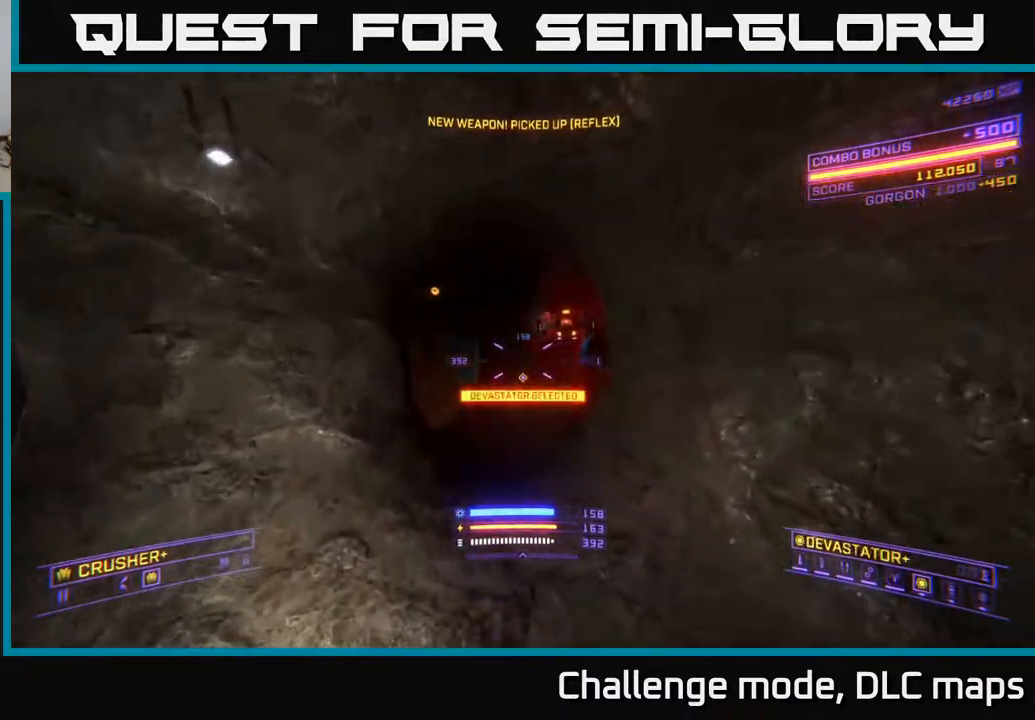
{"buttons": ["A"], "left_stick": "left", "right_stick": "down", "events": [[50, "left_stick", "down-left"], [67, "Y", "up"], [217, "A", "down"], [333, "R2", "down"], [417, "R2", "up"], [433, "left_stick", "left"], [433, "right_stick", "down"]]}